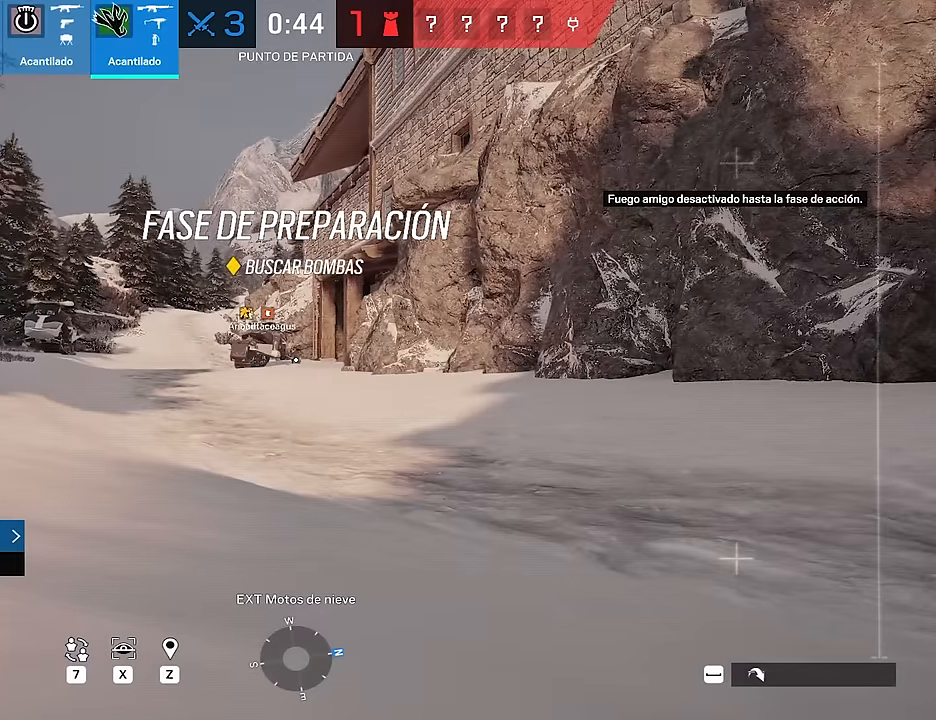
Gameplay with keyboard and mouse; each line is a JSON object with the keys and mouse buttons held at the frame after it. "events" lists presses ("down") and releases ("up") of "1", "2", "3", "4", "5", "a", "alt", "c", "caps_lock", "ctrl", "d", "e", "f", "g", "q", "r", "s", "shift", "space", "t", "tab", "v", "w", "x", "z", "mouse_left", "mouse_wheel" and "mouse_right" between this image and that frame as [ms after this image, input, new state], when the widget could be followed in between. "mouse_left", "mouse_wheel", "mouse_right" = the "left", "wheel", "right" buttons of the "mouse" list. No other keys are recorded. "wheel" means that the mouse wheel is clicked or scrolled. Not read: mouse_move.
{"keys": ["a", "shift", "w"], "mouse": [], "events": [[267, "d", "down"], [317, "w", "down"], [400, "shift", "down"], [450, "a", "down"], [450, "d", "up"]]}
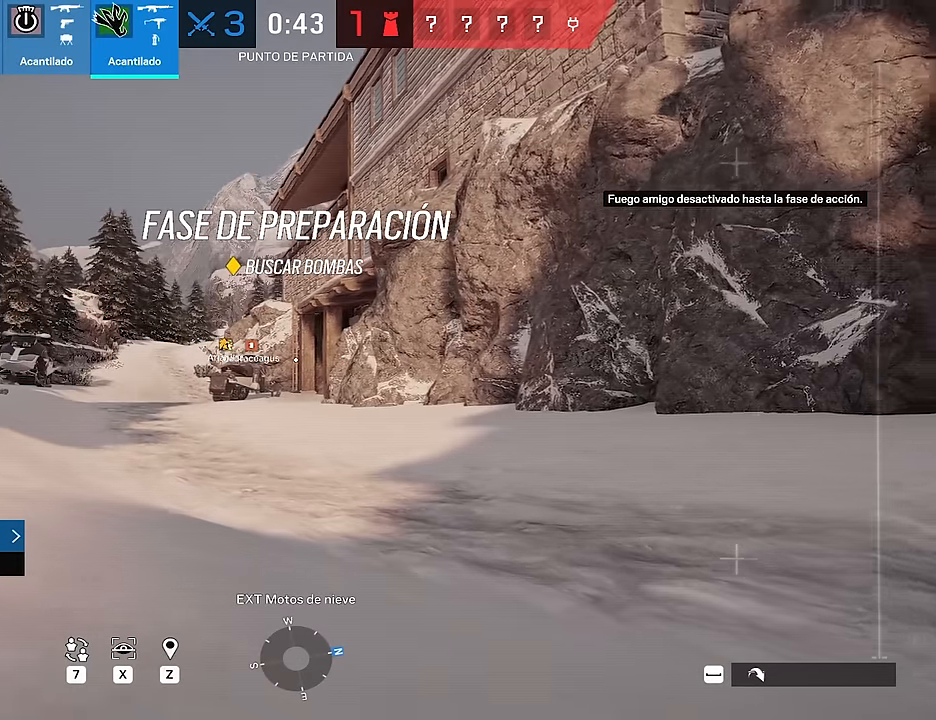
{"keys": ["a", "shift", "w"], "mouse": [], "events": []}
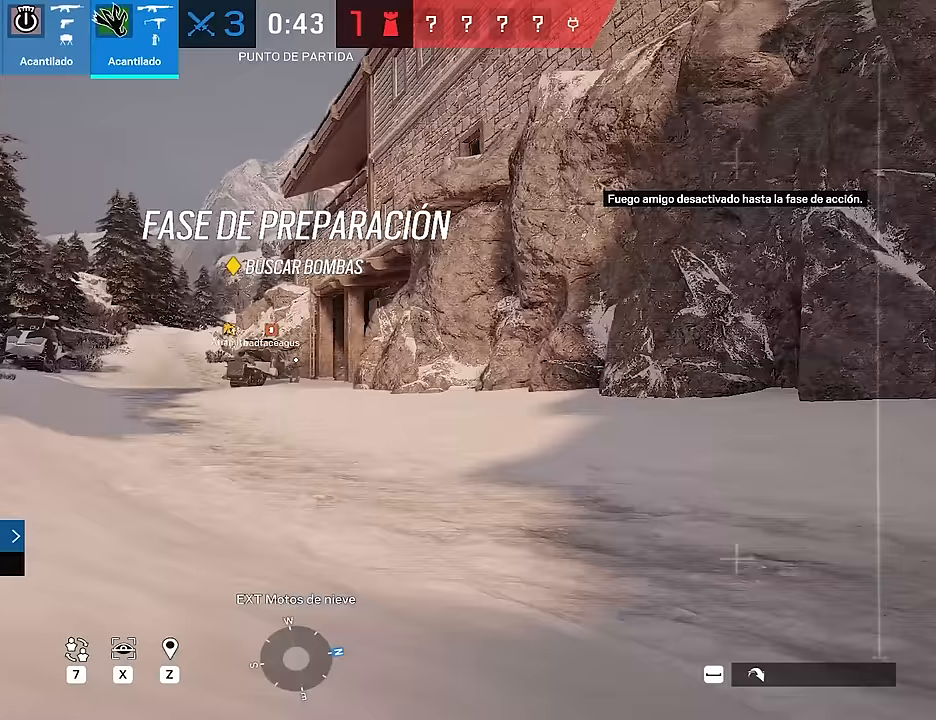
{"keys": ["a", "shift", "space", "w"], "mouse": [], "events": [[250, "space", "down"], [333, "space", "up"], [433, "space", "down"]]}
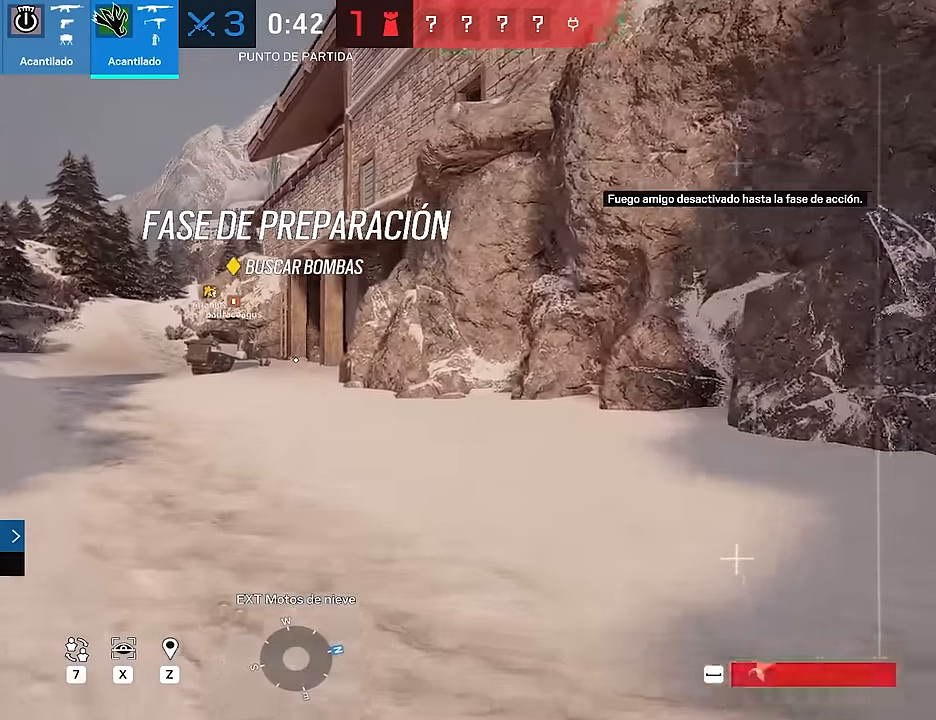
{"keys": ["a", "shift", "w"], "mouse": [], "events": [[33, "space", "up"]]}
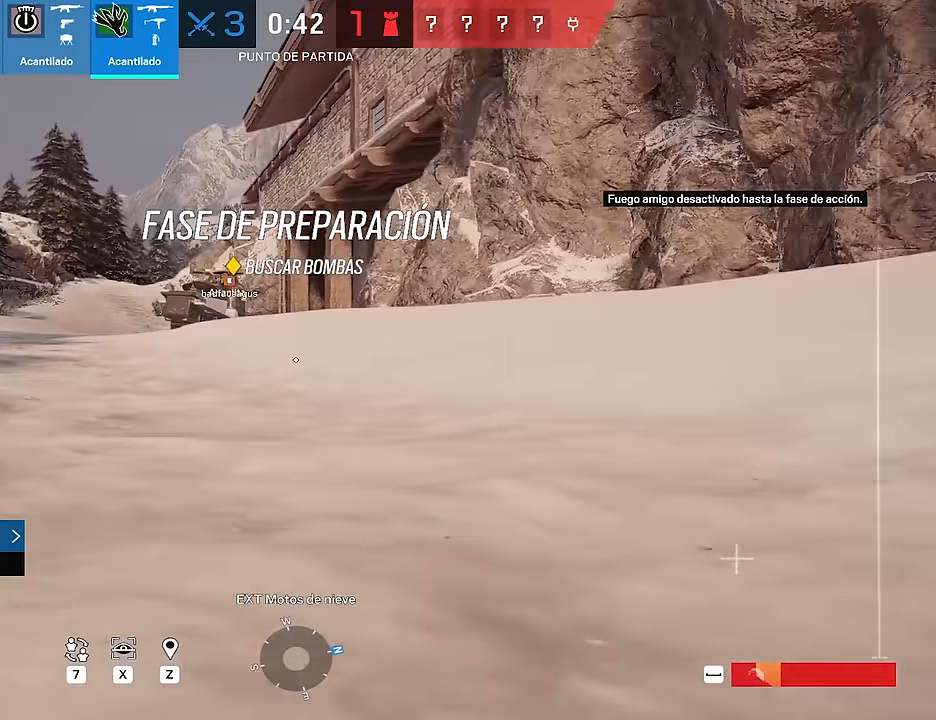
{"keys": ["d", "shift", "w"], "mouse": [], "events": [[233, "a", "up"], [367, "d", "down"]]}
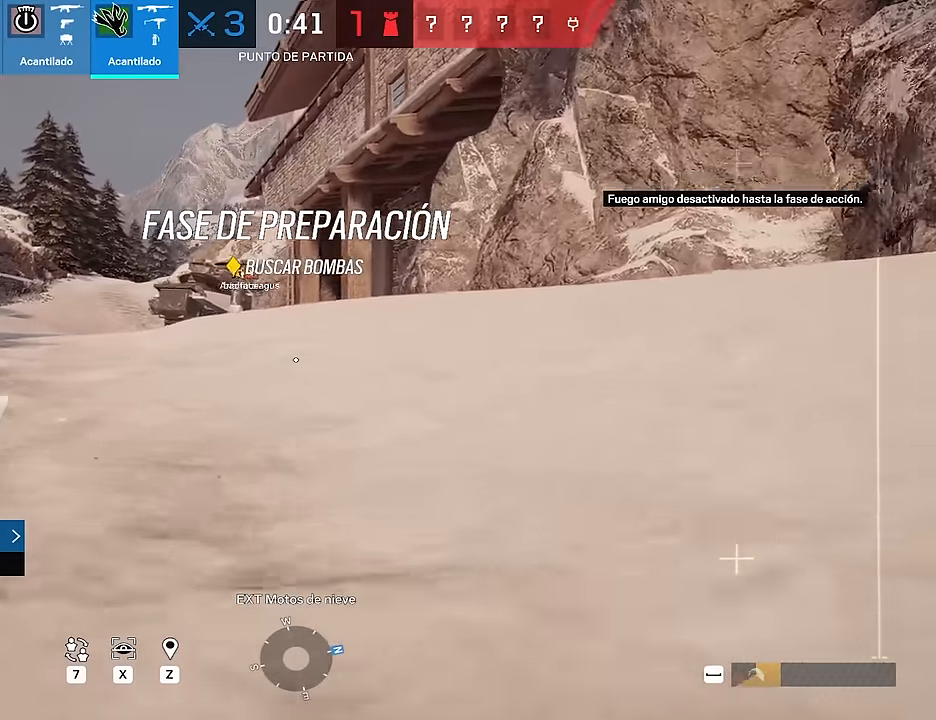
{"keys": ["shift", "w"], "mouse": [], "events": [[383, "d", "up"]]}
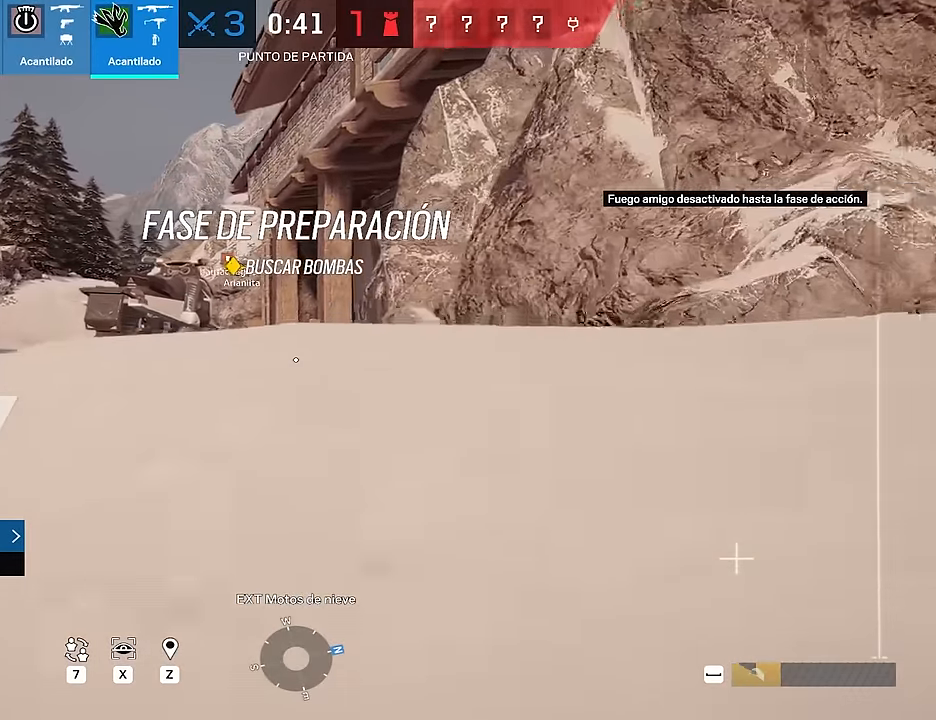
{"keys": ["a", "shift", "w"], "mouse": [], "events": [[317, "a", "down"]]}
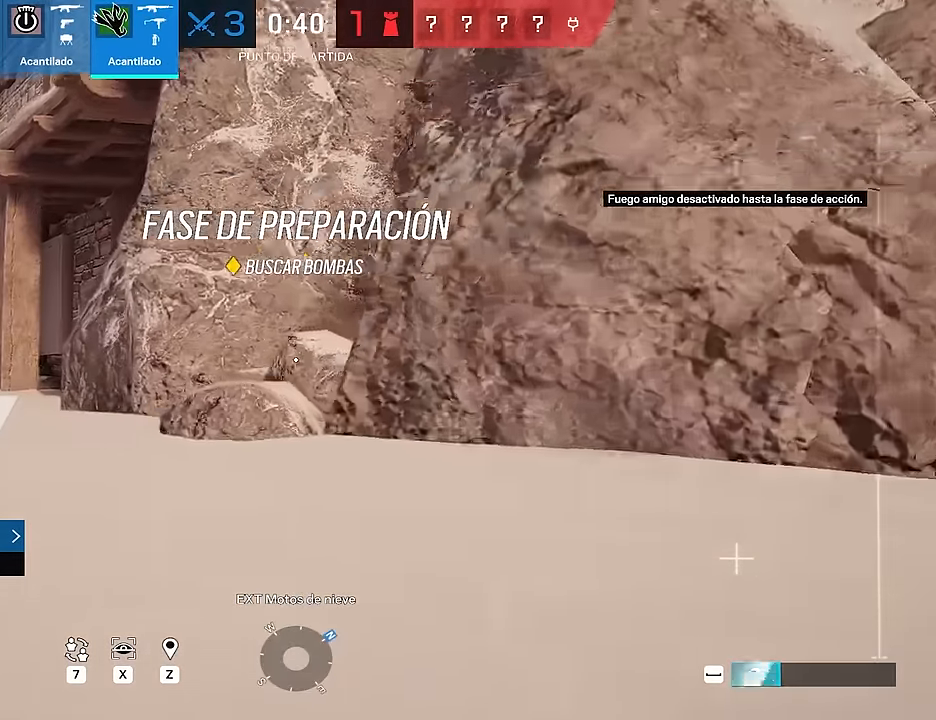
{"keys": ["a", "shift", "w"], "mouse": [], "events": []}
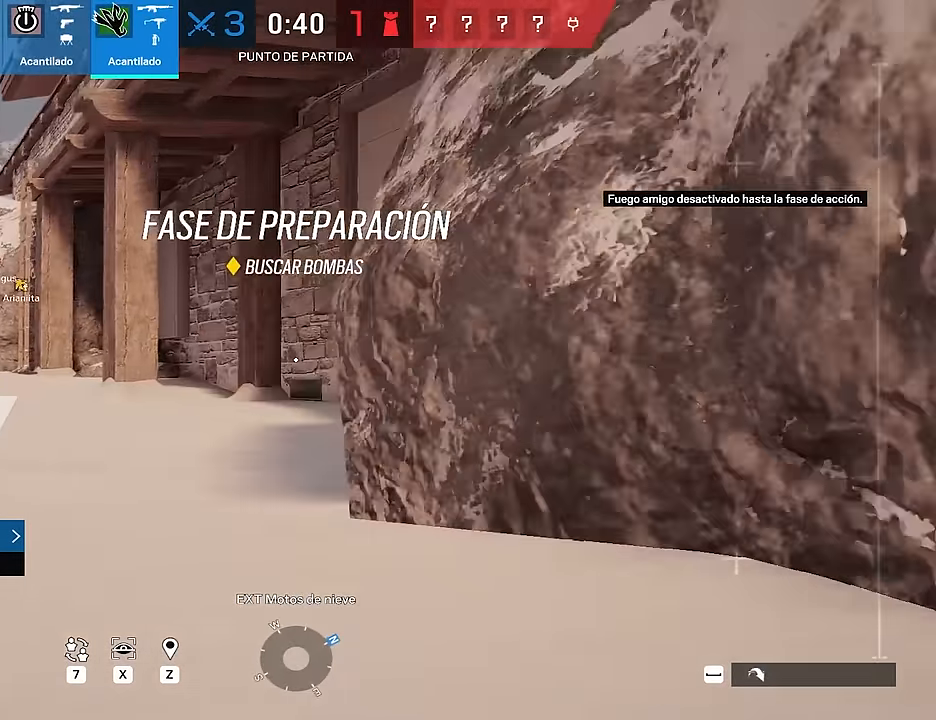
{"keys": ["a", "shift", "w"], "mouse": [], "events": []}
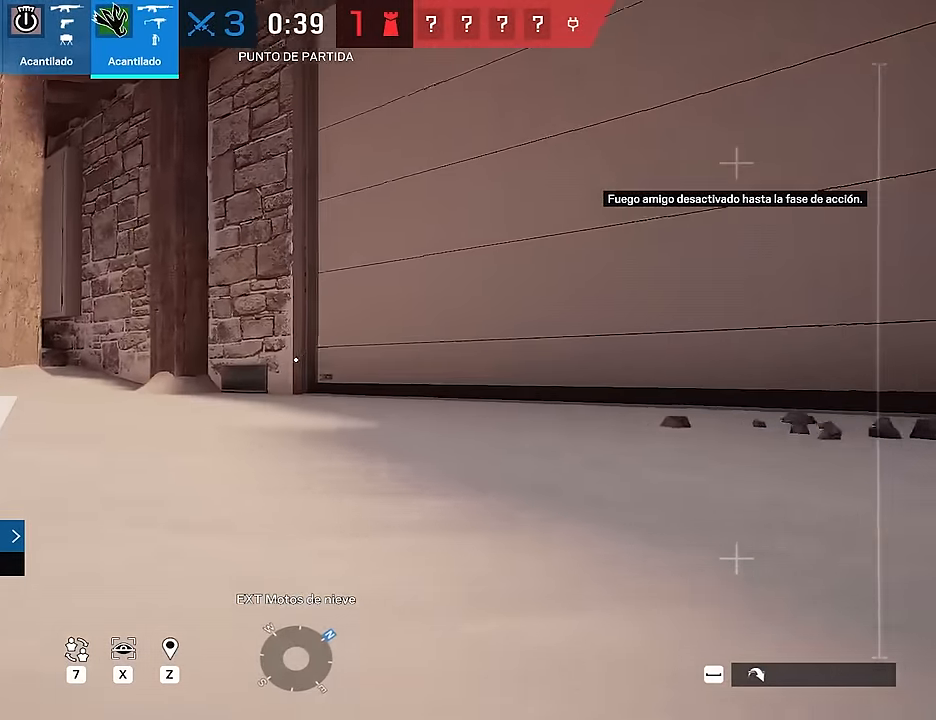
{"keys": ["shift", "w"], "mouse": [], "events": [[500, "a", "up"]]}
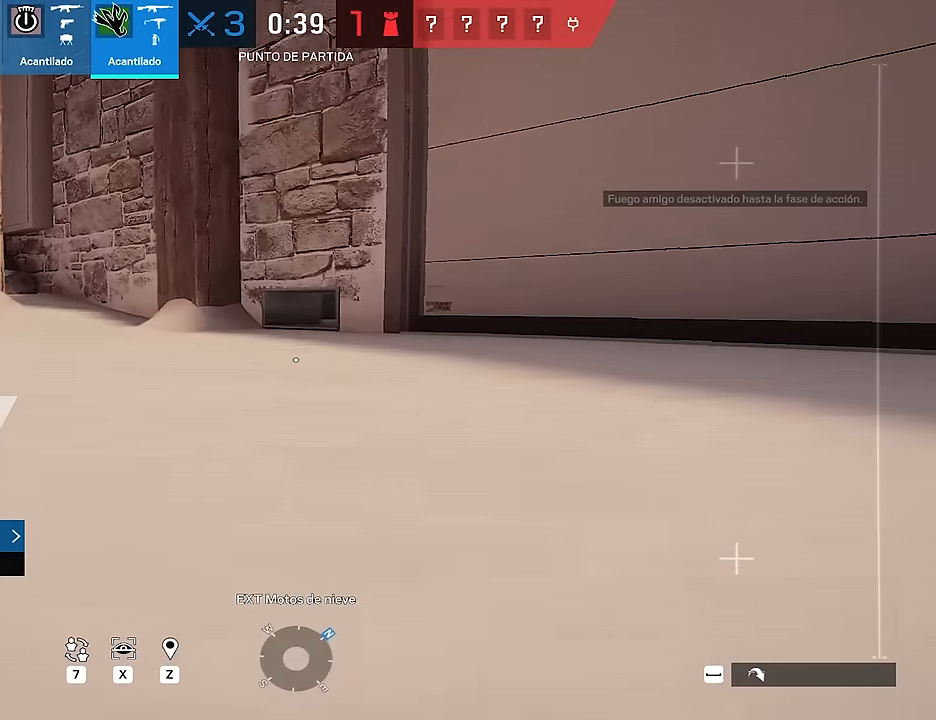
{"keys": ["a", "w"], "mouse": [], "events": [[50, "space", "down"], [183, "space", "up"], [233, "space", "down"], [317, "a", "down"], [367, "space", "up"], [467, "shift", "up"]]}
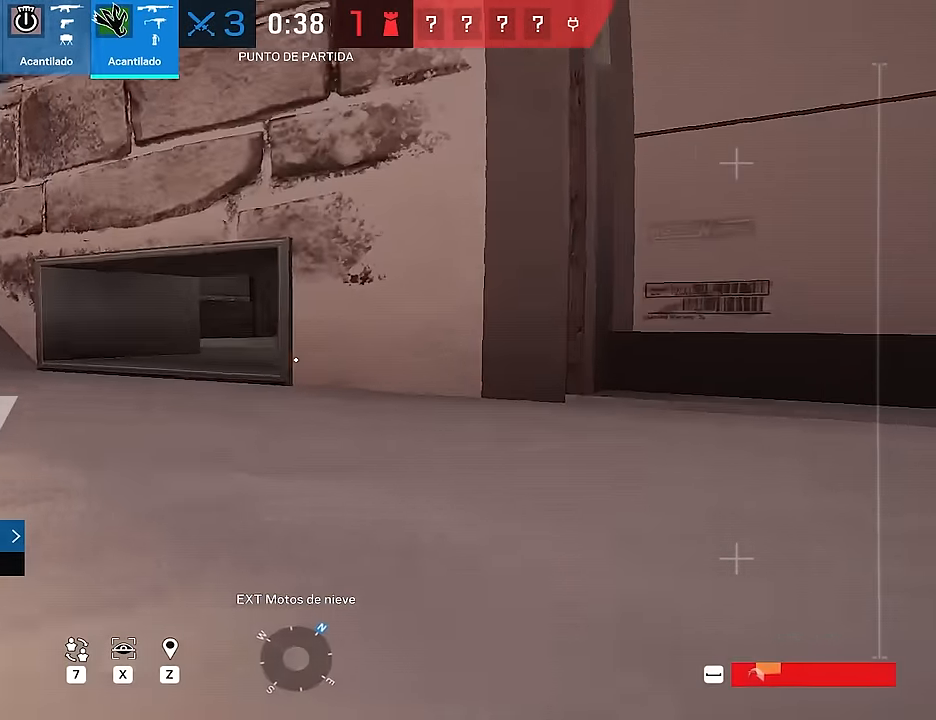
{"keys": [], "mouse": [], "events": [[300, "w", "up"], [333, "a", "up"]]}
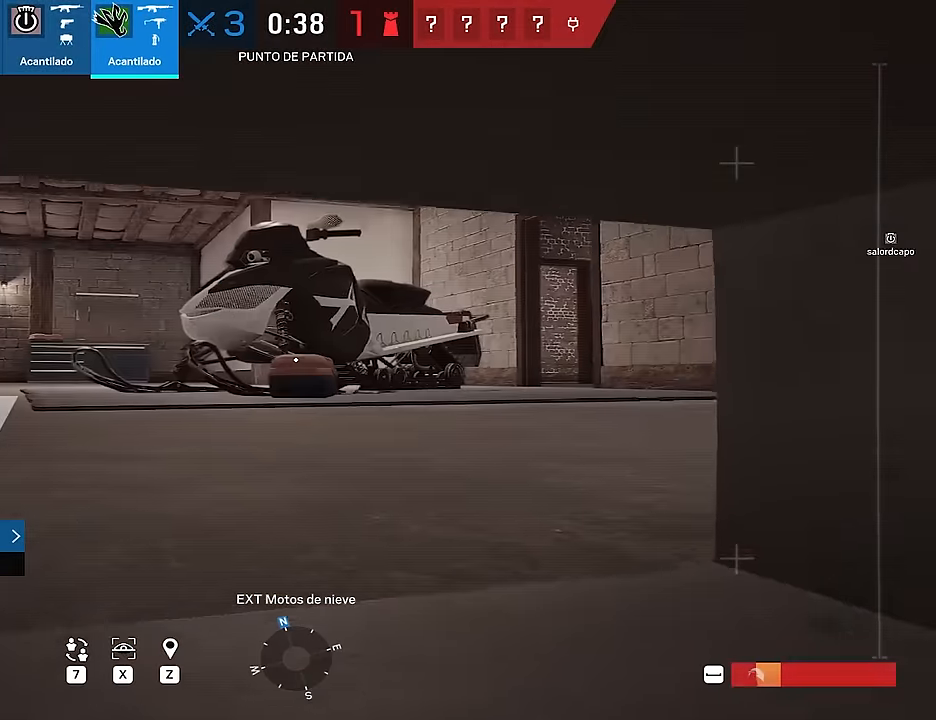
{"keys": ["d"], "mouse": [], "events": [[400, "d", "down"]]}
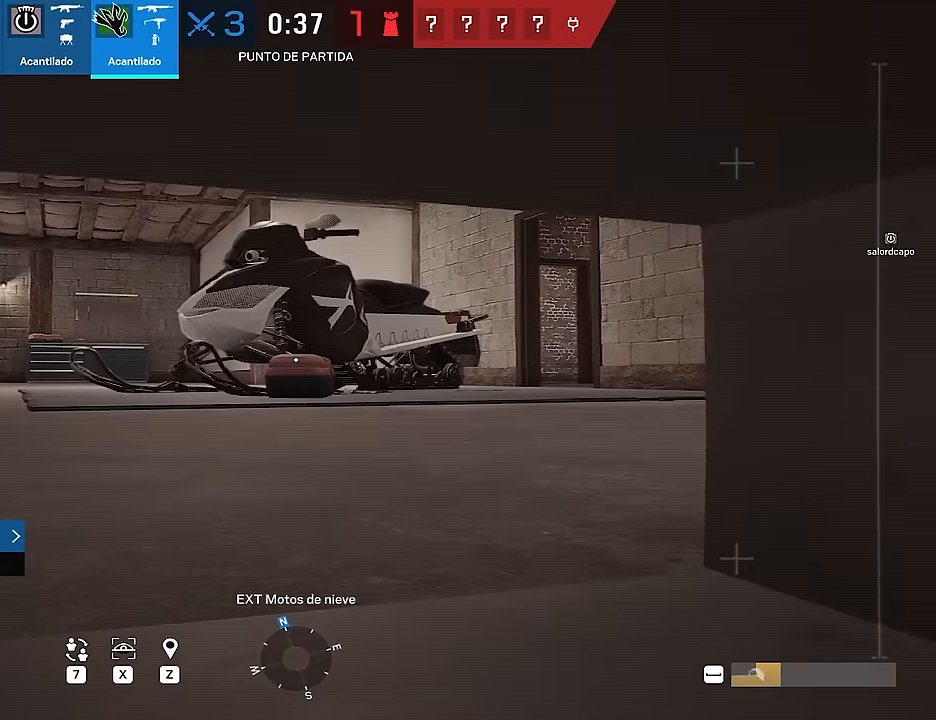
{"keys": ["a", "w"], "mouse": [], "events": [[50, "d", "up"], [317, "a", "down"], [317, "w", "down"]]}
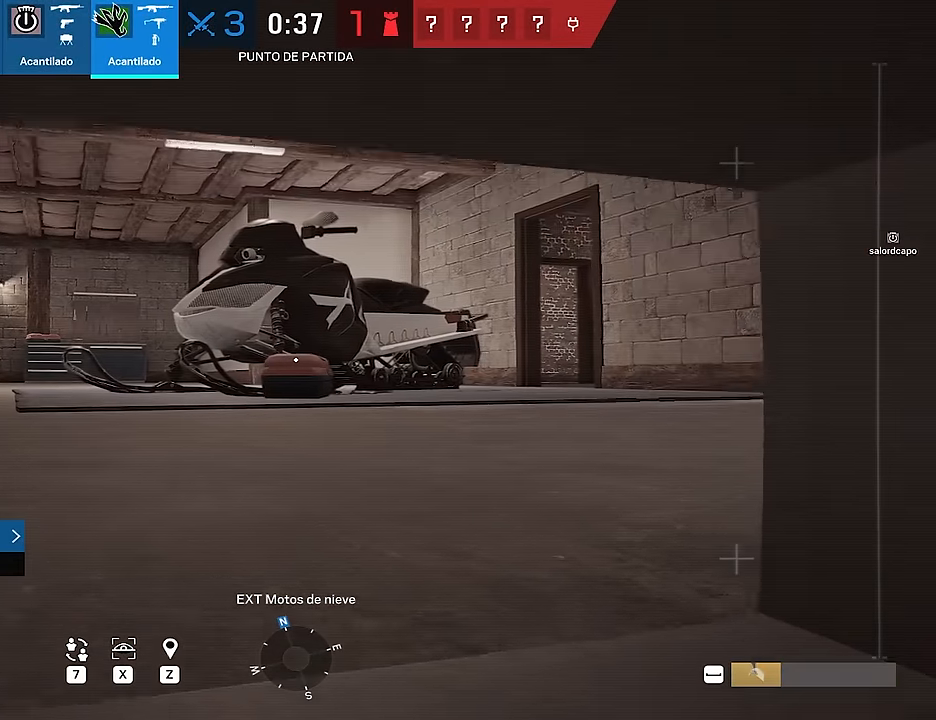
{"keys": ["a"], "mouse": [], "events": [[67, "w", "up"], [100, "a", "up"], [300, "s", "down"], [433, "a", "down"], [433, "s", "up"]]}
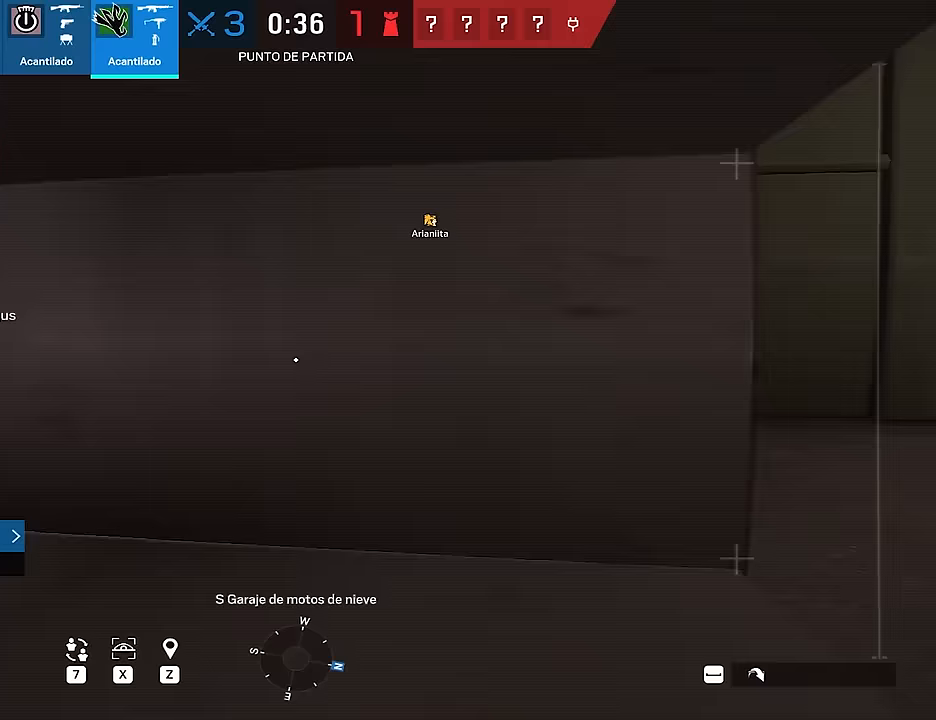
{"keys": ["a"], "mouse": [], "events": [[117, "a", "up"], [117, "d", "down"], [267, "a", "down"], [267, "d", "up"], [267, "w", "down"], [450, "w", "up"]]}